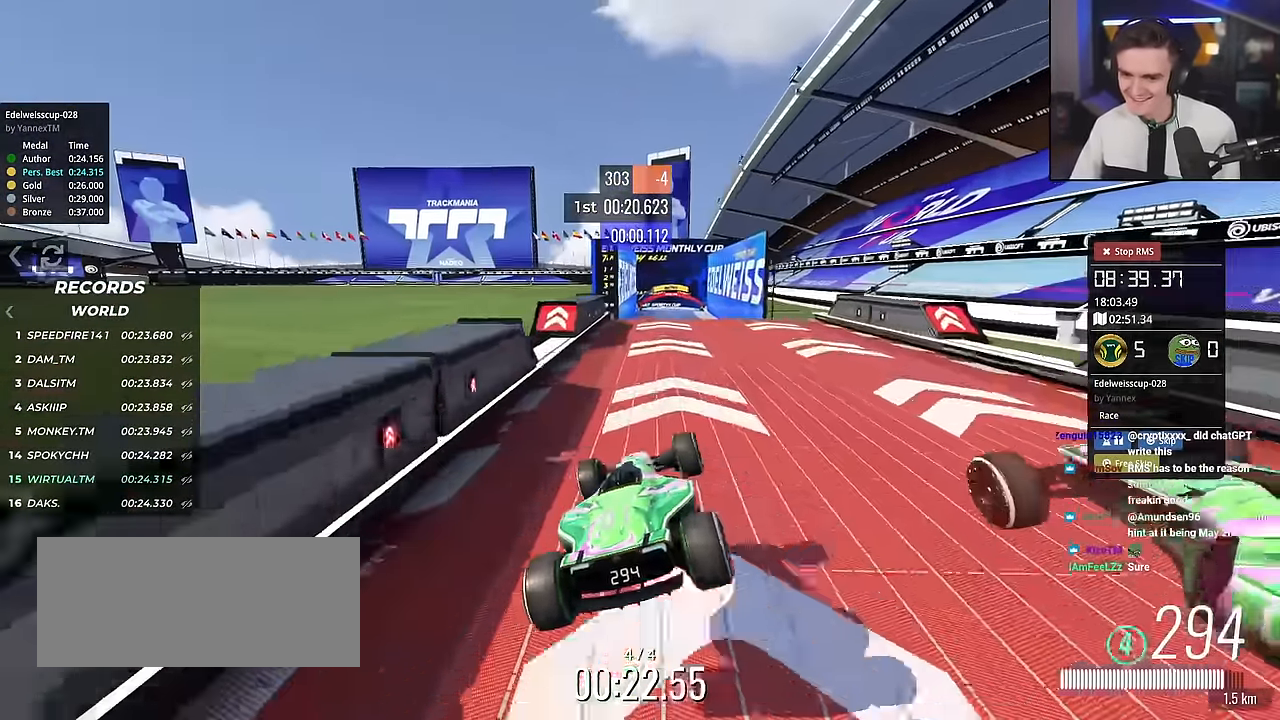
Gameplay with keyboard; each line is a JSON object with the keys held at the frame after it. "events" lists presses ("down") and releases ("up") of "brake", "down", "left", "right" and "up" between this image and that frame as [ms after this image, input, new state], when the widget could be followed in between. No other keys are recorded. Mouse input is not recorded. Key names are as the overlay labels them; some are game actions (e.g. jump) rather than physical keys.
{"keys": ["up"], "events": [[317, "left", "down"], [351, "left", "up"]]}
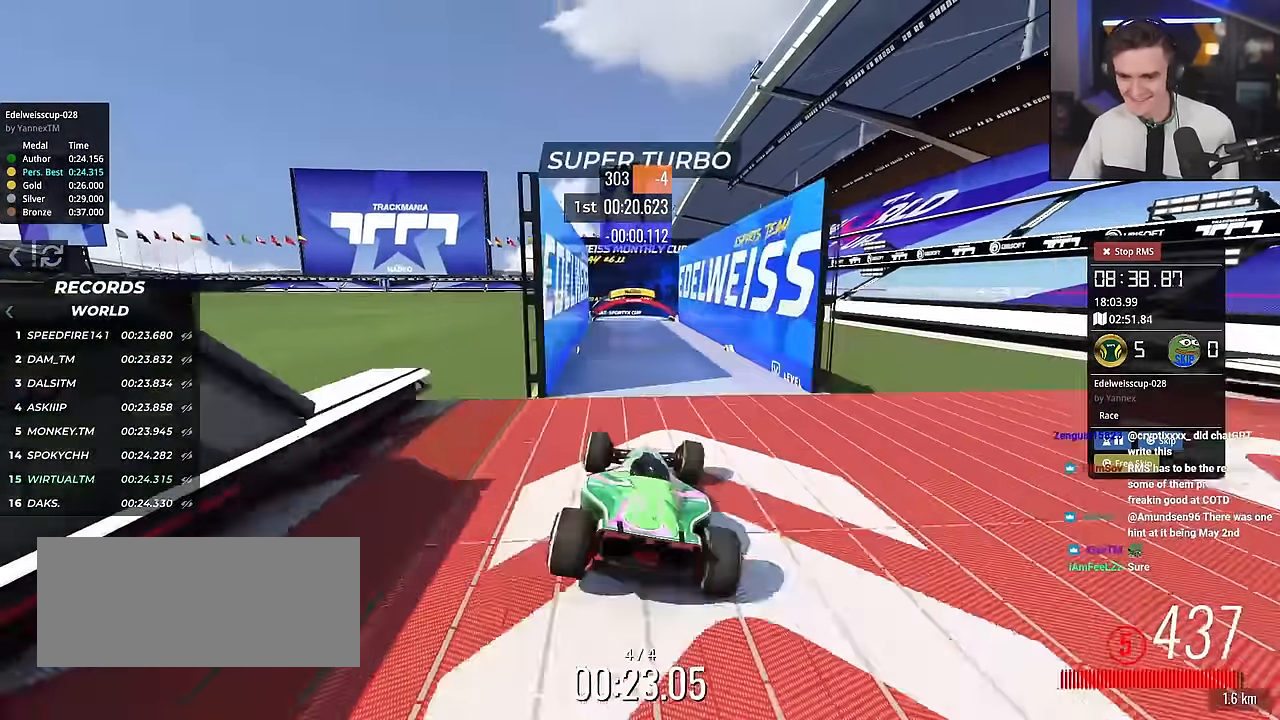
{"keys": ["right", "up"], "events": [[183, "right", "down"]]}
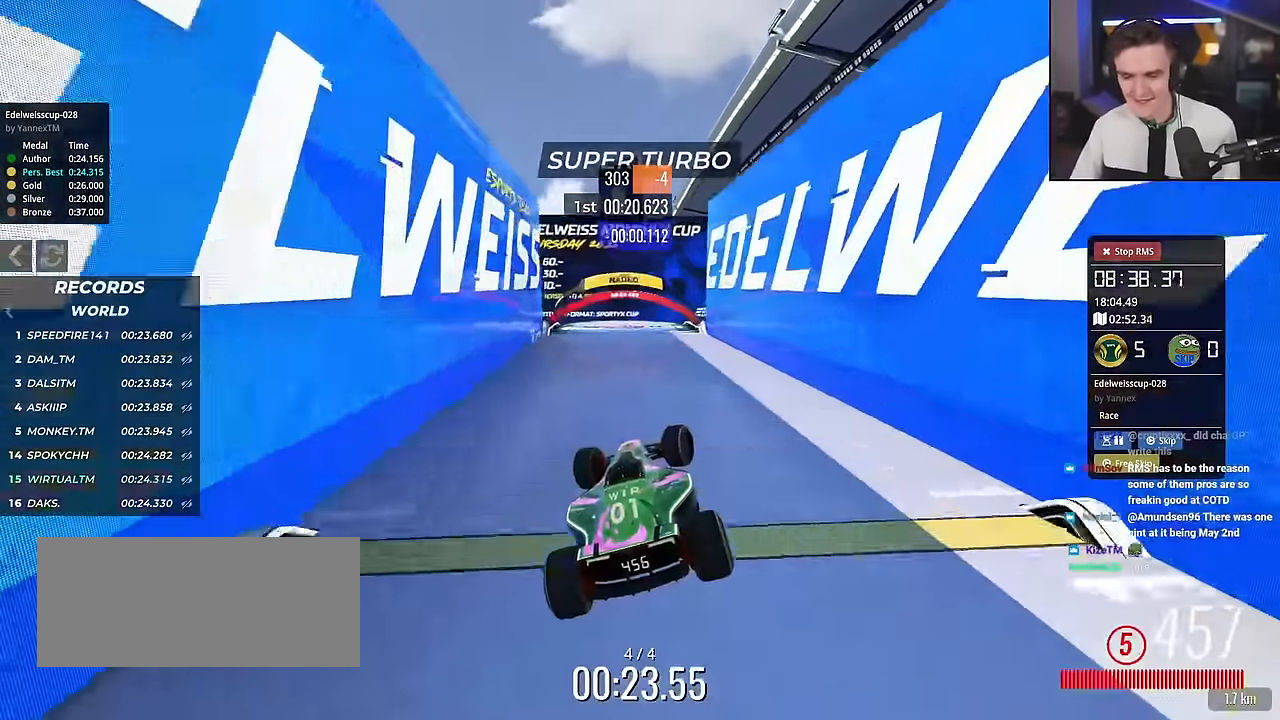
{"keys": ["up"], "events": [[201, "right", "up"], [334, "left", "down"], [434, "left", "up"]]}
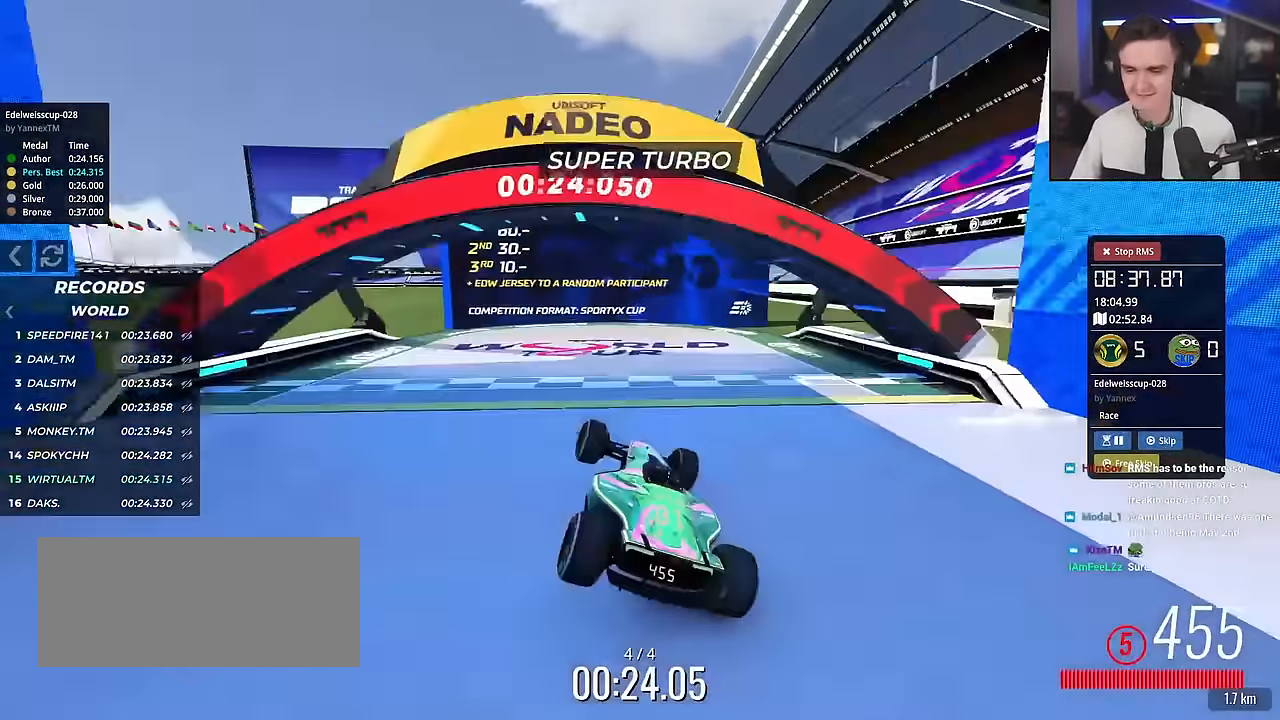
{"keys": [], "events": [[317, "up", "up"]]}
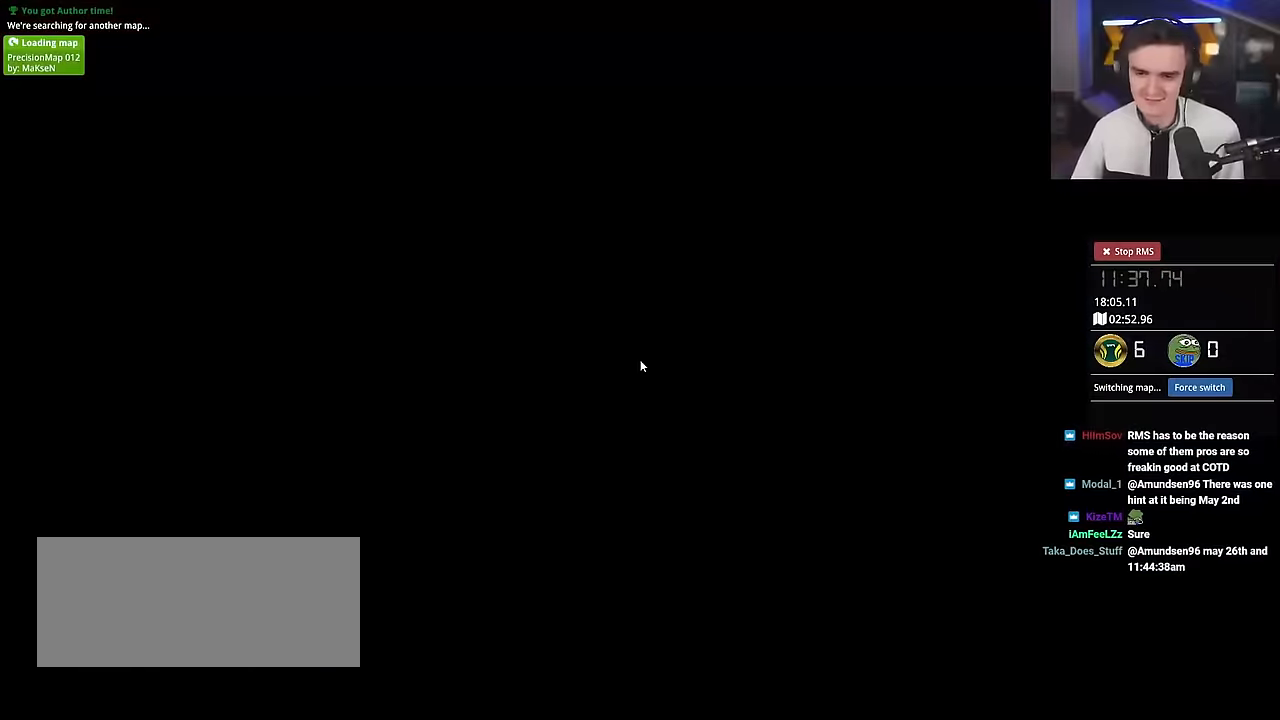
{"keys": [], "events": []}
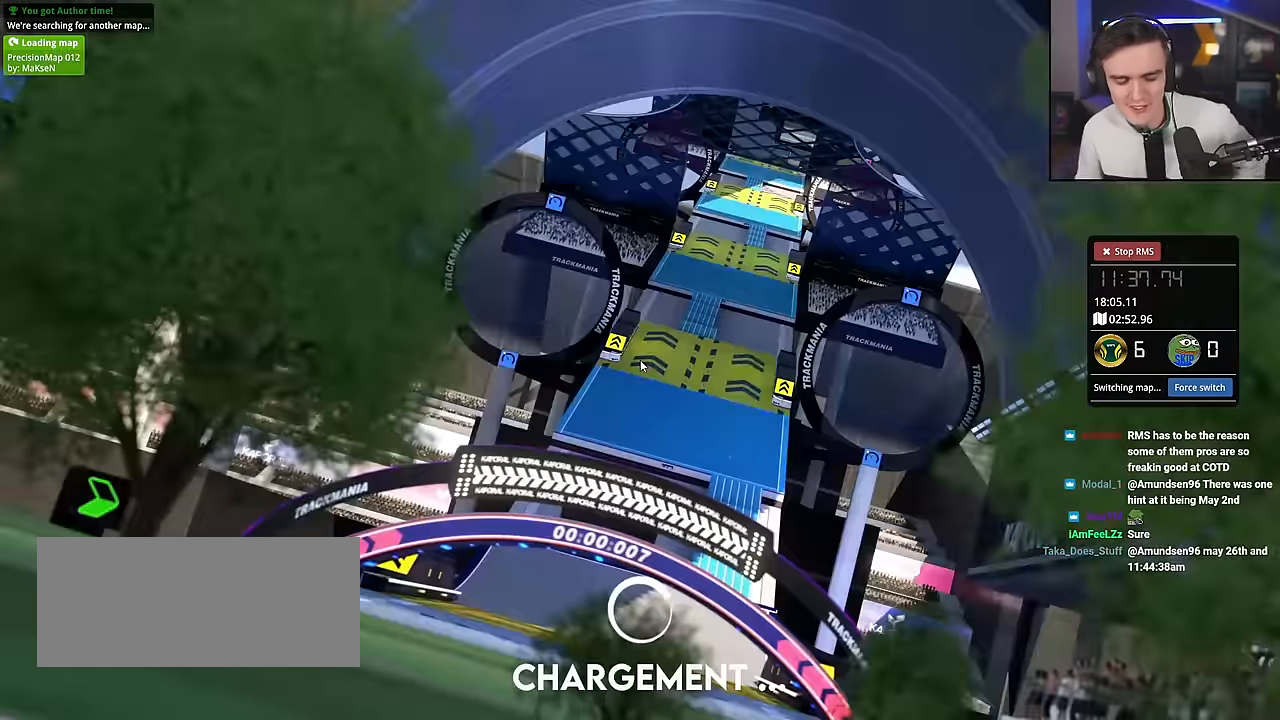
{"keys": [], "events": []}
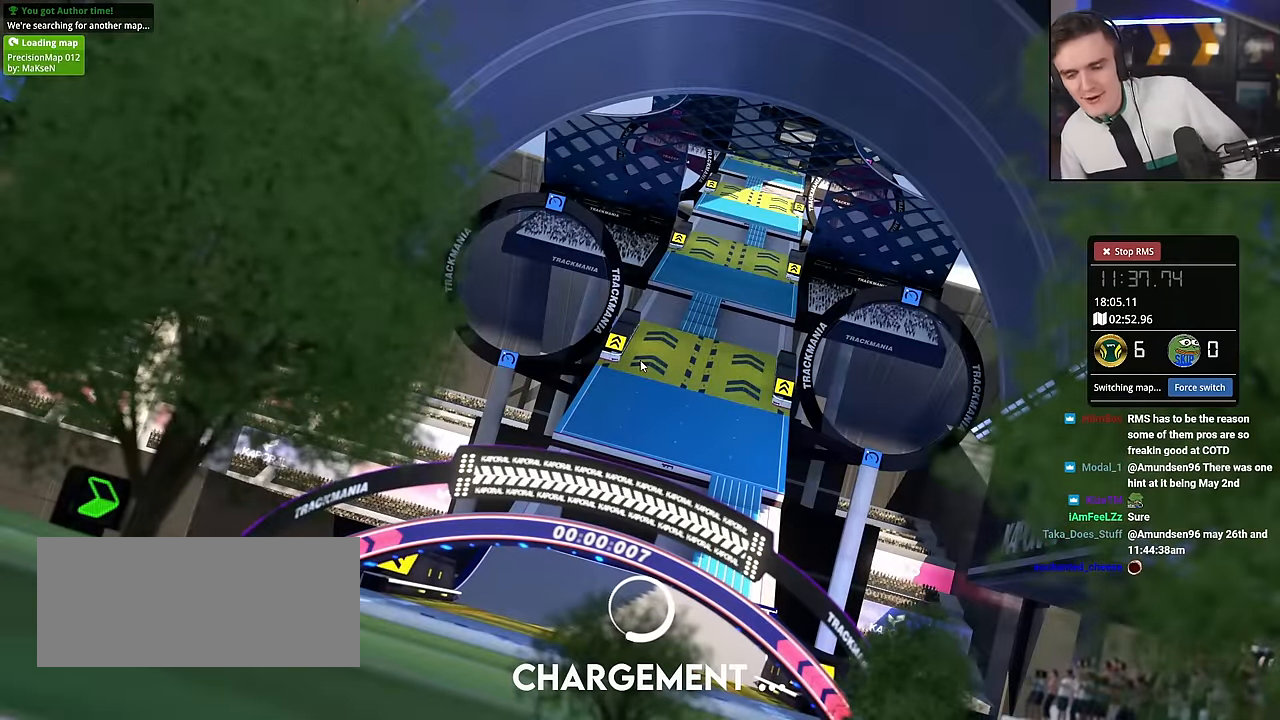
{"keys": [], "events": []}
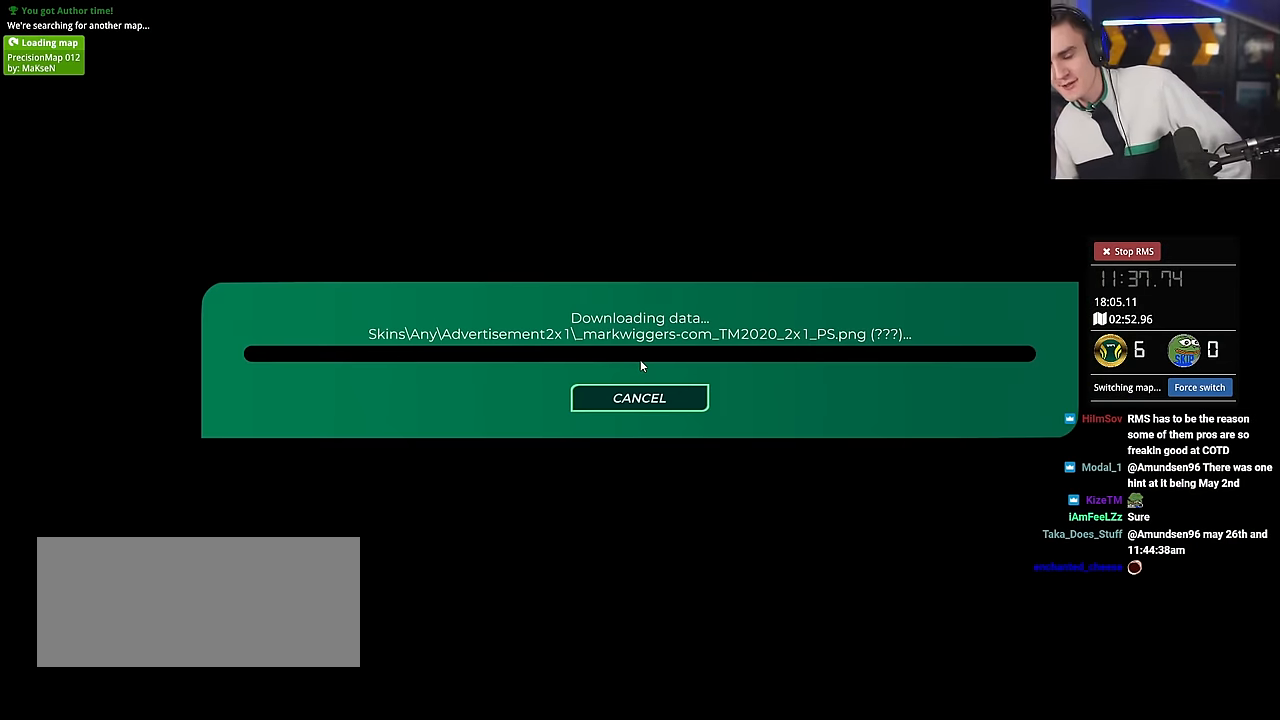
{"keys": [], "events": []}
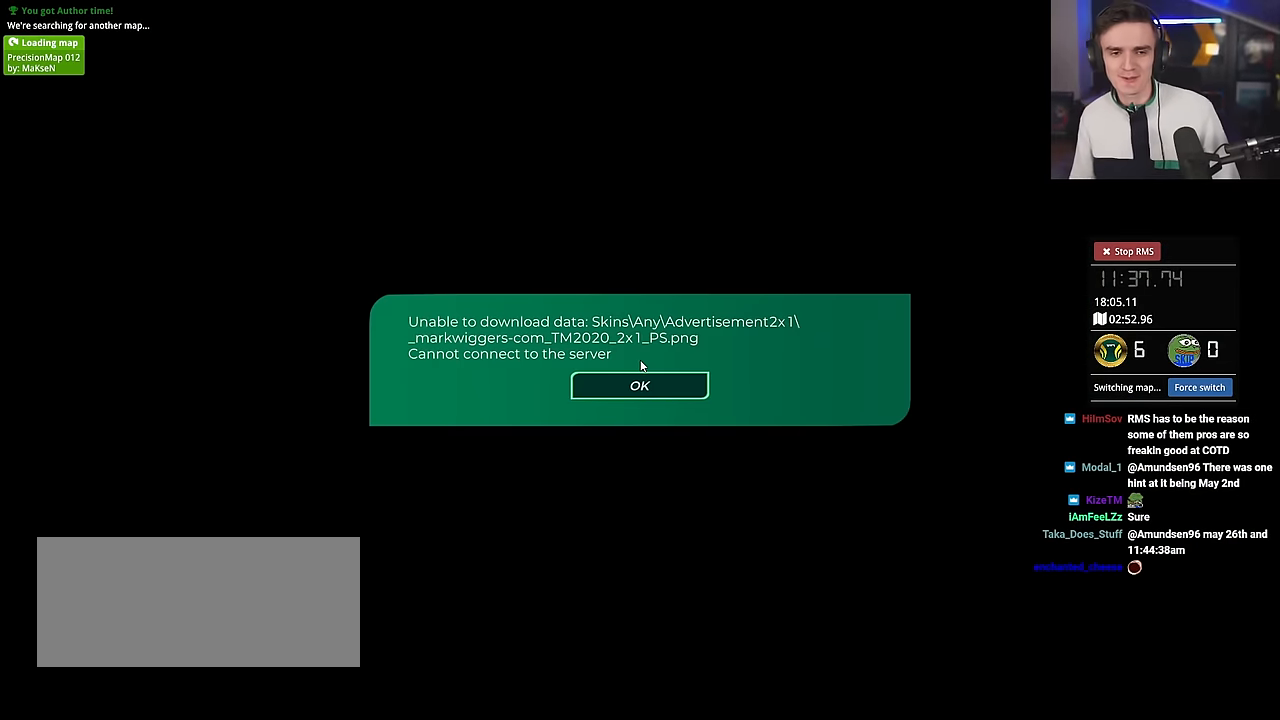
{"keys": [], "events": []}
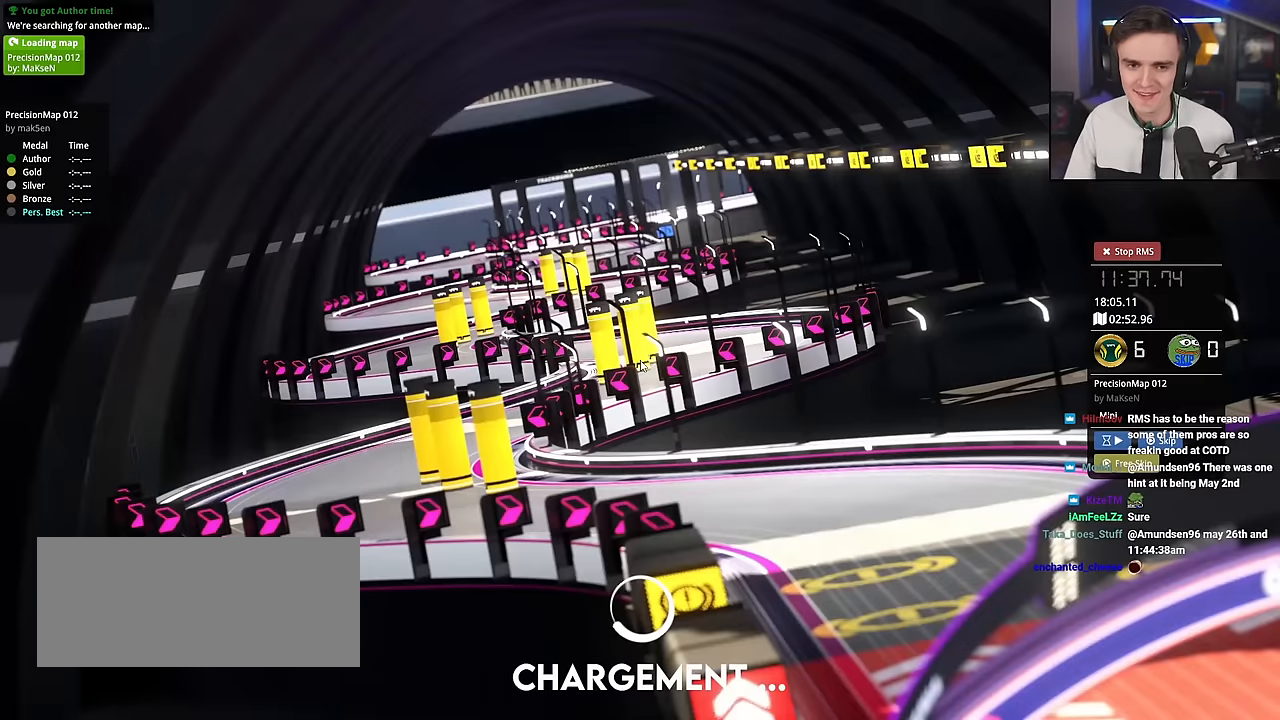
{"keys": [], "events": []}
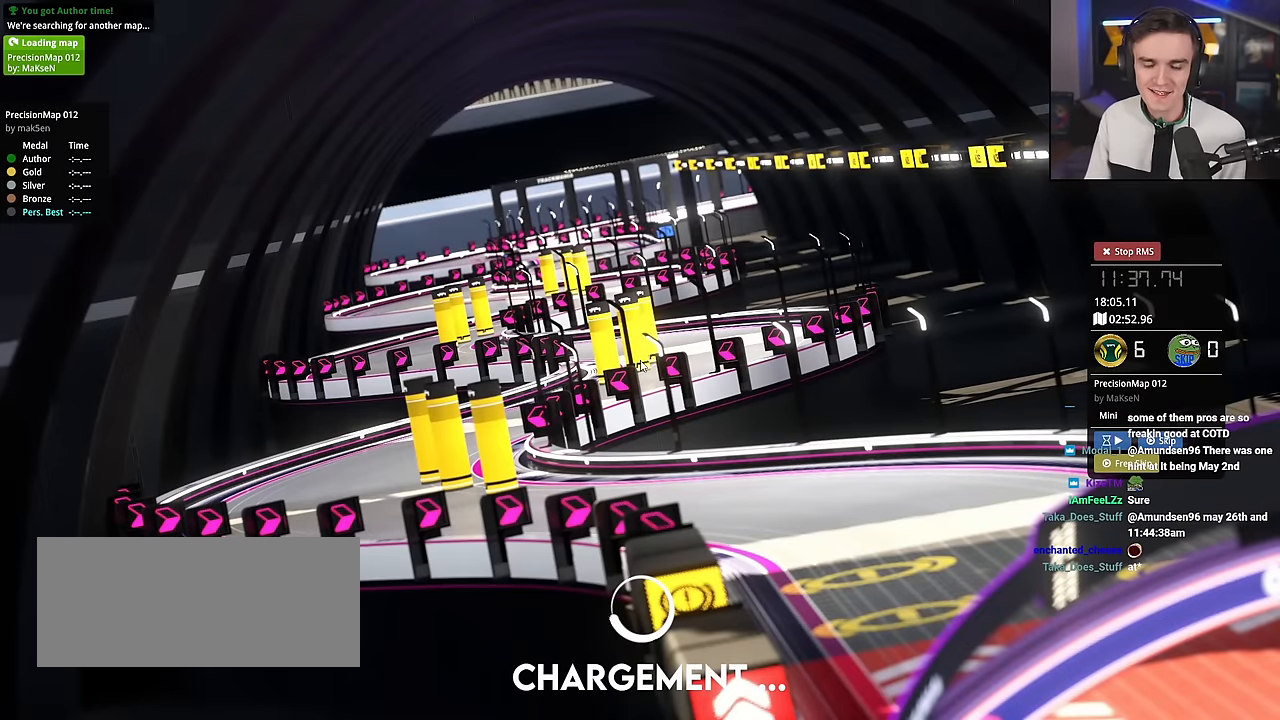
{"keys": [], "events": []}
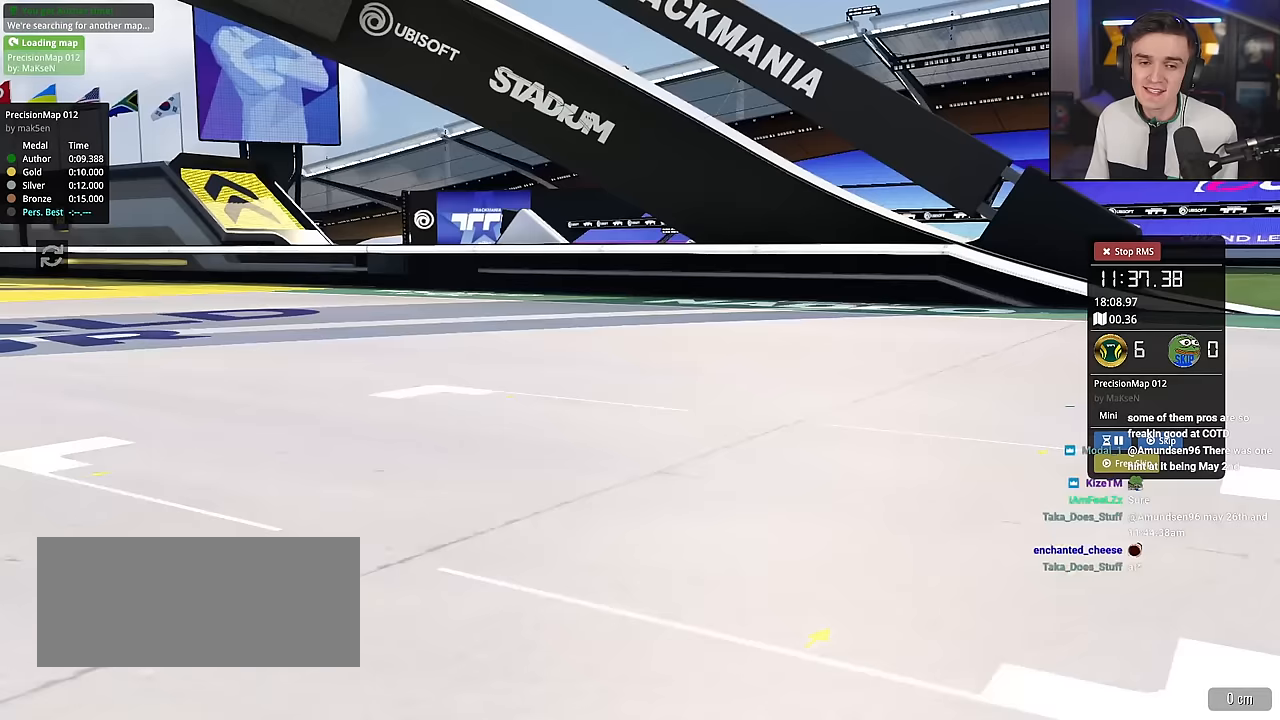
{"keys": [], "events": []}
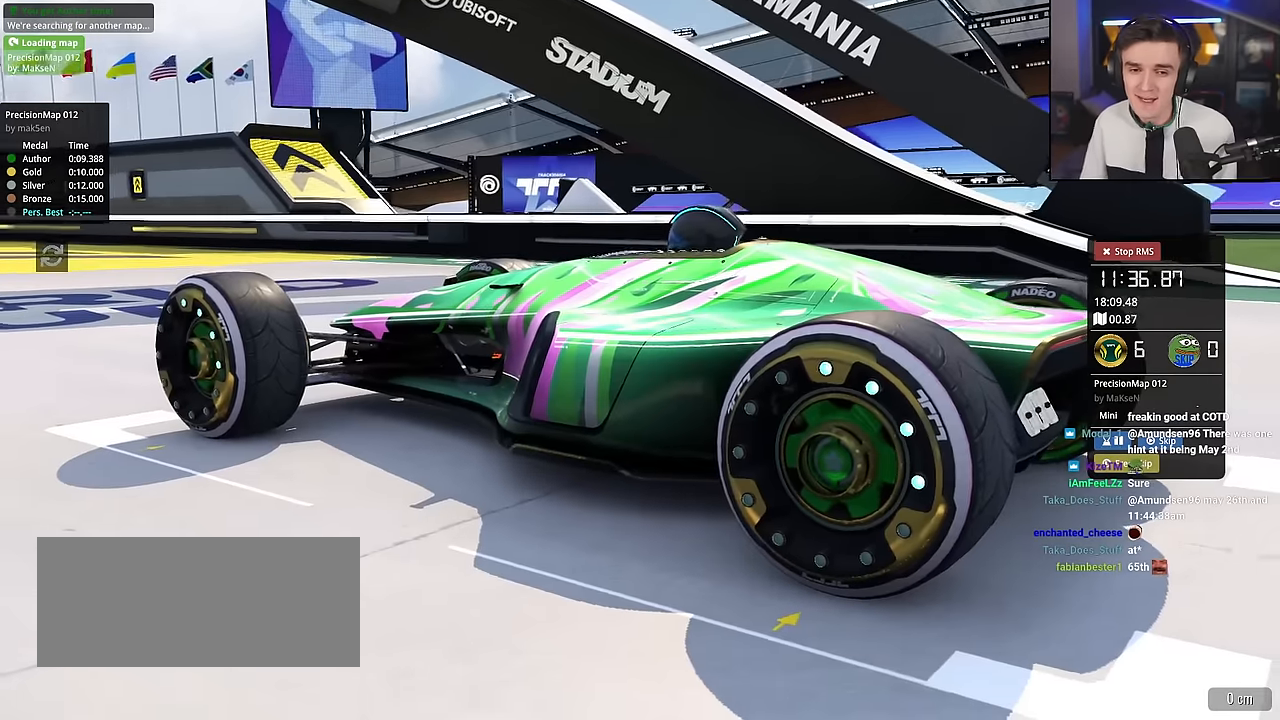
{"keys": ["up"], "events": [[401, "left", "down"], [401, "up", "down"], [451, "left", "up"]]}
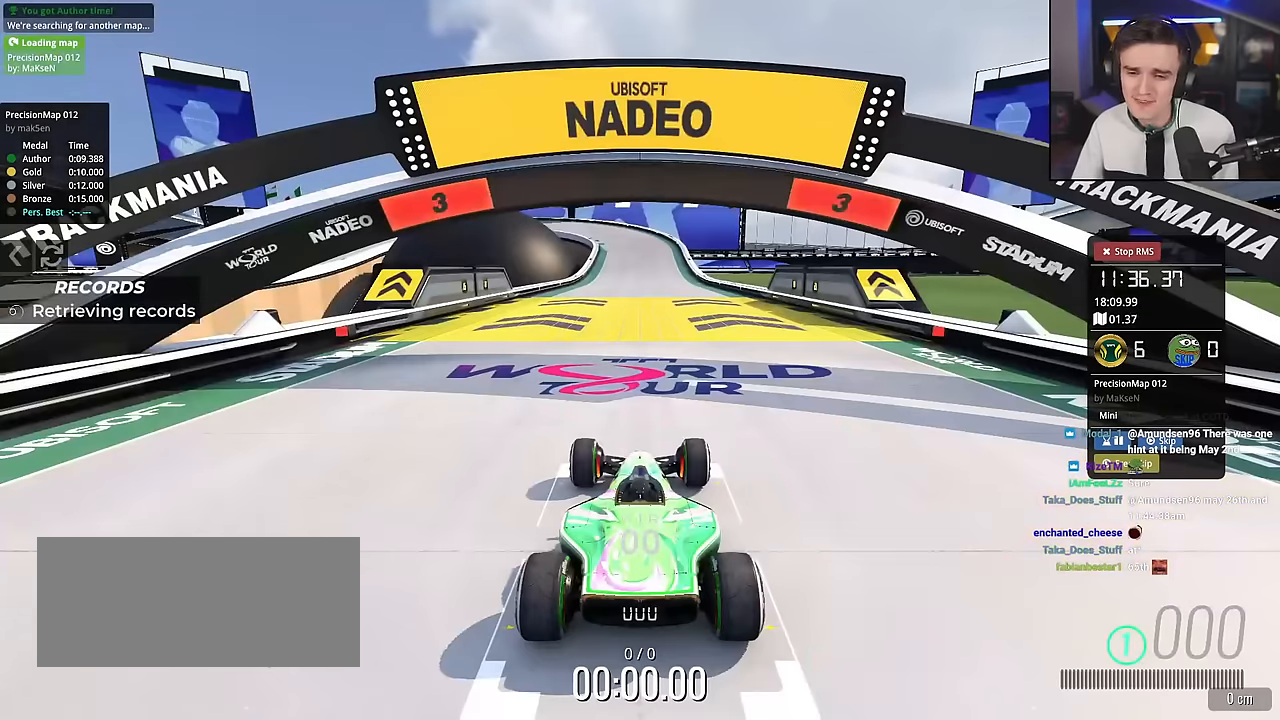
{"keys": ["up"], "events": []}
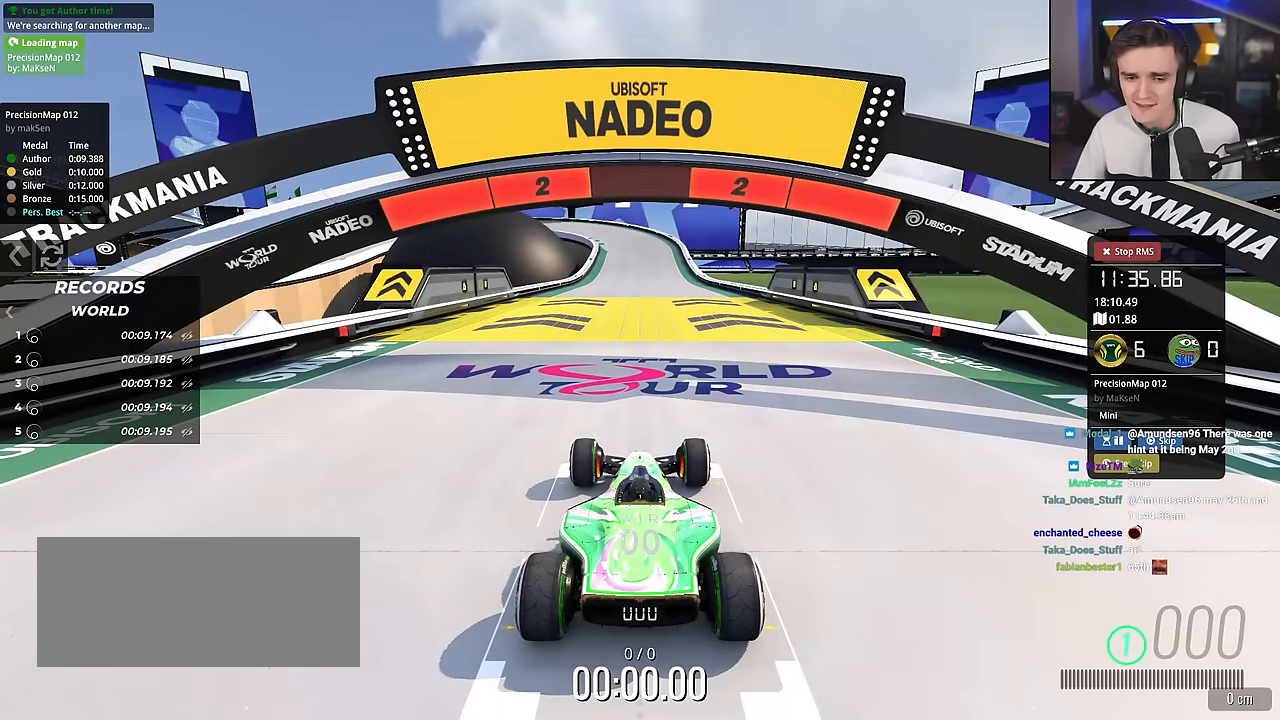
{"keys": ["up"], "events": []}
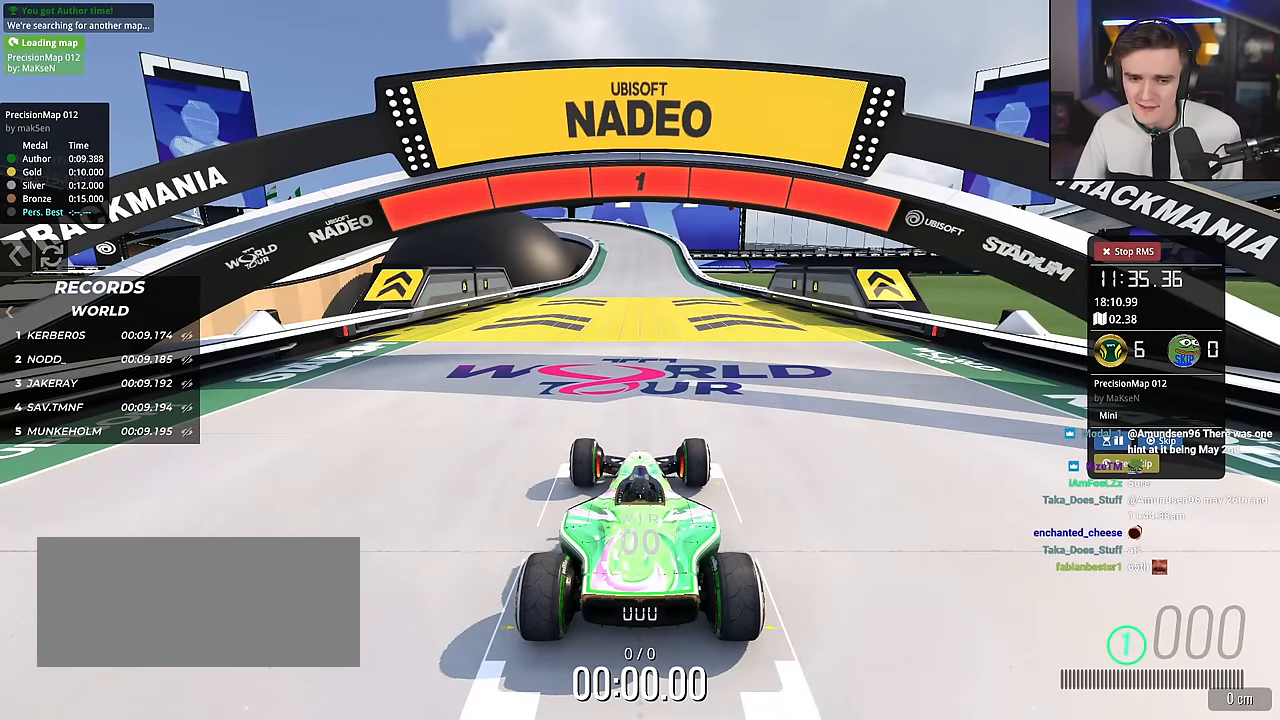
{"keys": ["up"], "events": []}
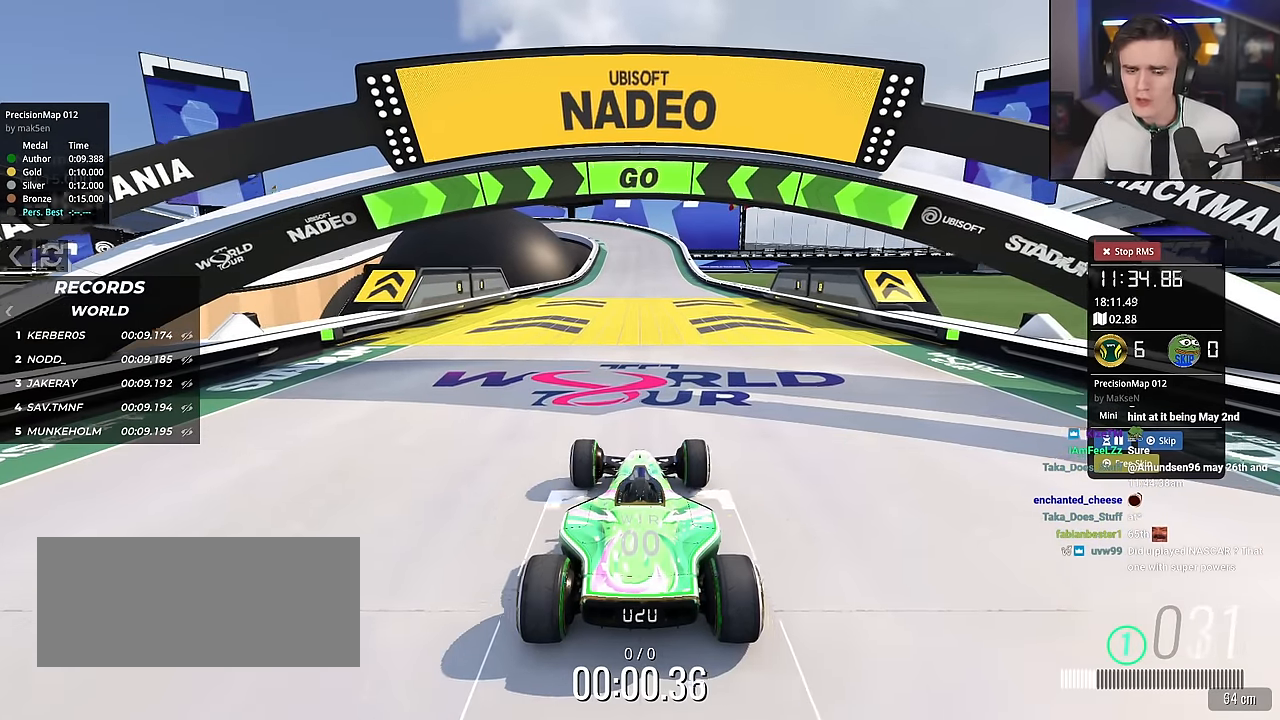
{"keys": ["up"], "events": []}
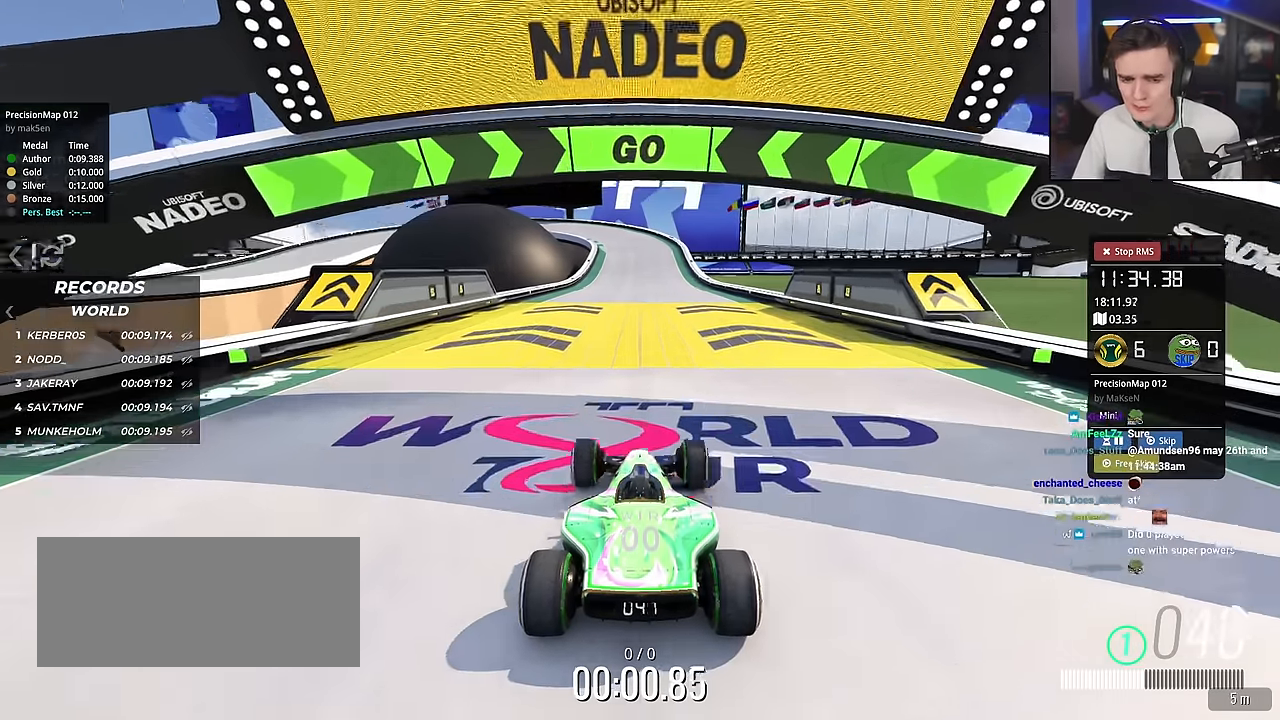
{"keys": ["up"], "events": [[133, "right", "down"], [217, "right", "up"]]}
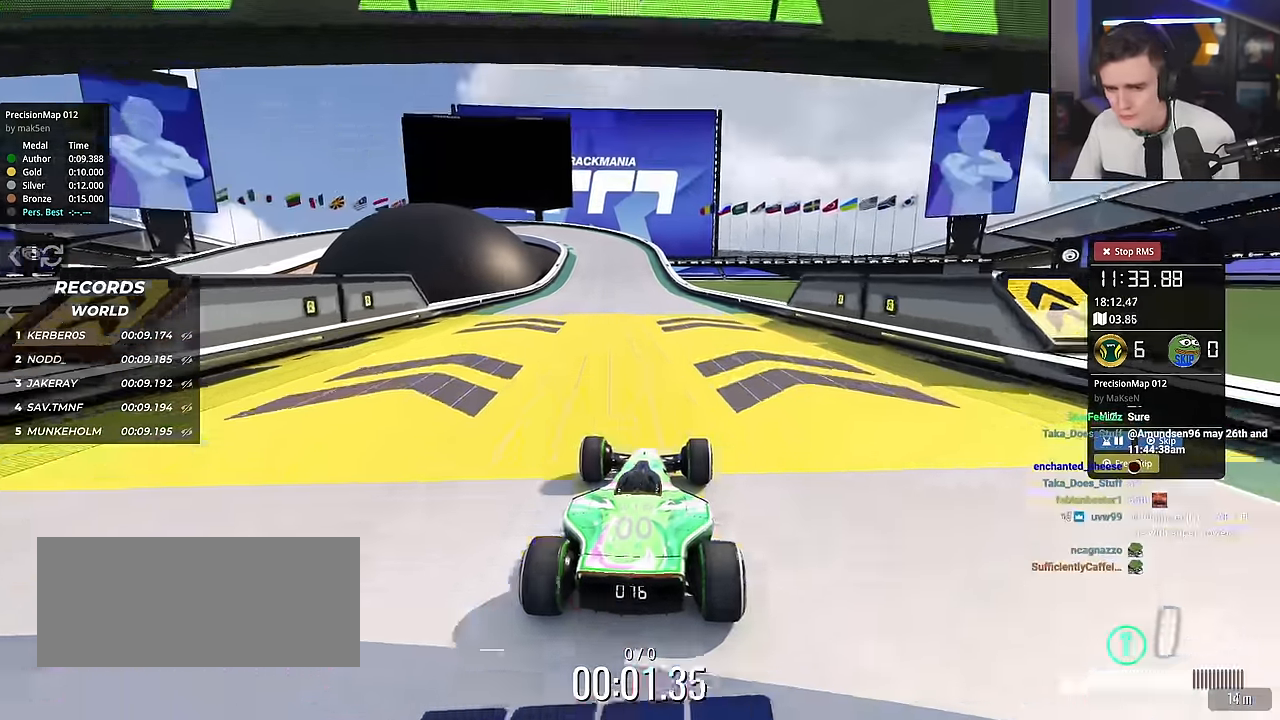
{"keys": ["up"], "events": [[368, "right", "down"], [418, "right", "up"]]}
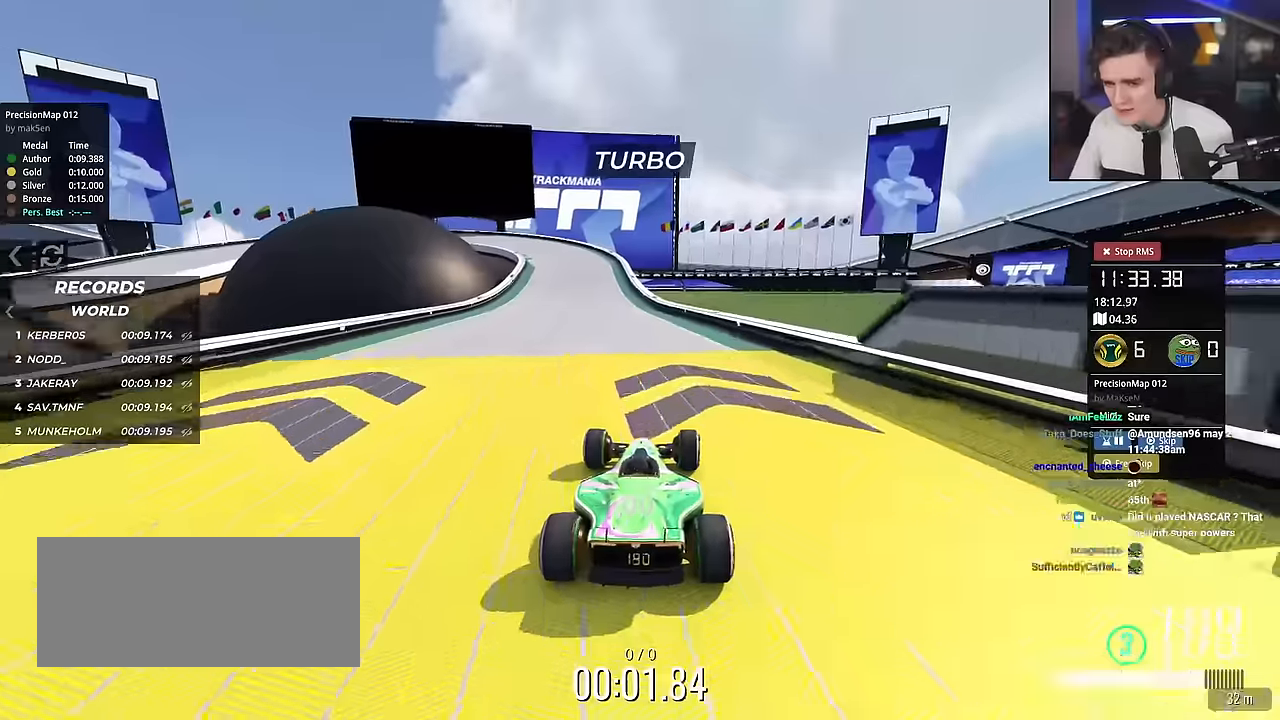
{"keys": ["left", "up"], "events": [[150, "left", "down"], [200, "left", "up"], [434, "left", "down"]]}
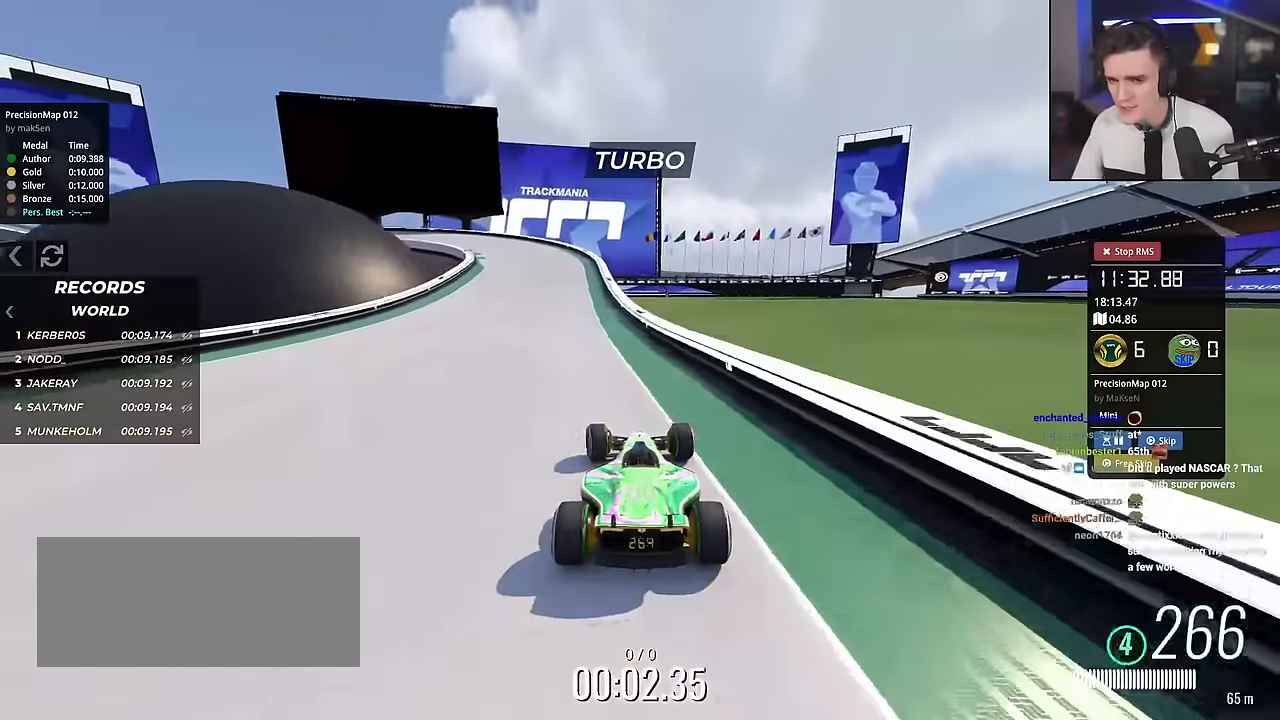
{"keys": ["brake", "left", "up"], "events": [[317, "brake", "down"], [351, "left", "up"], [401, "left", "down"]]}
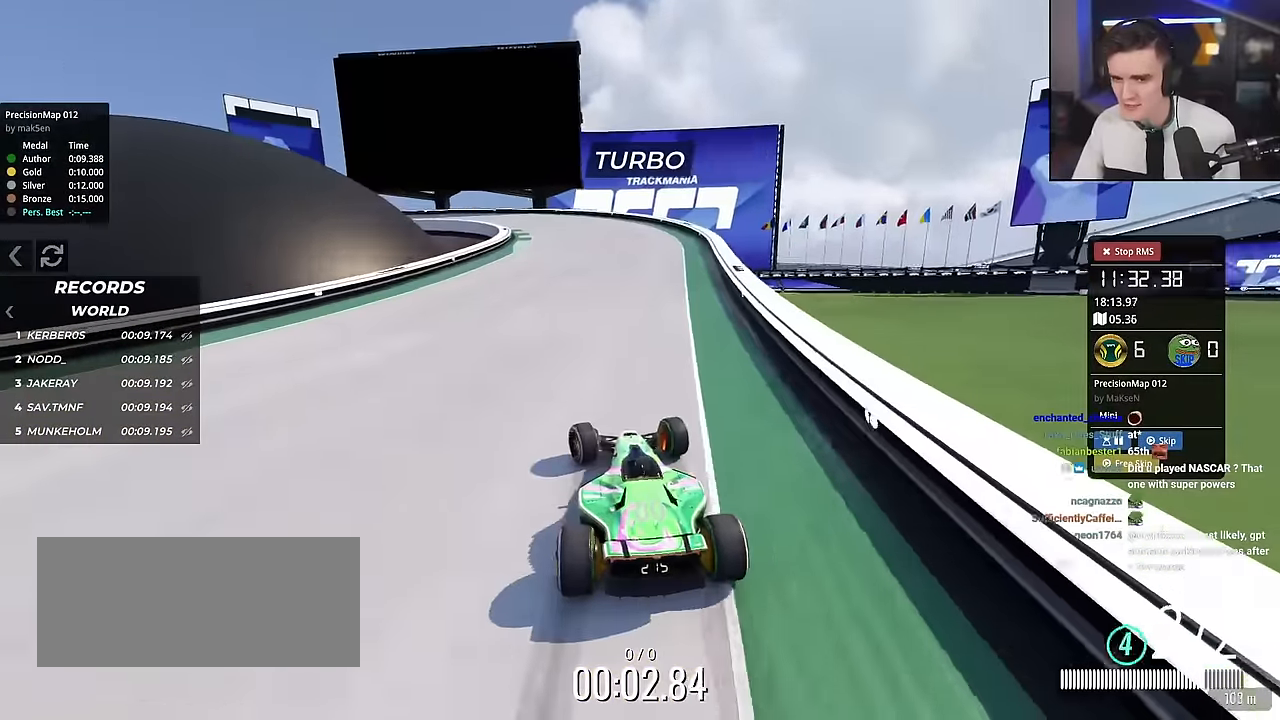
{"keys": ["brake", "left", "up"], "events": [[50, "left", "up"], [133, "left", "down"], [283, "left", "up"], [384, "left", "down"]]}
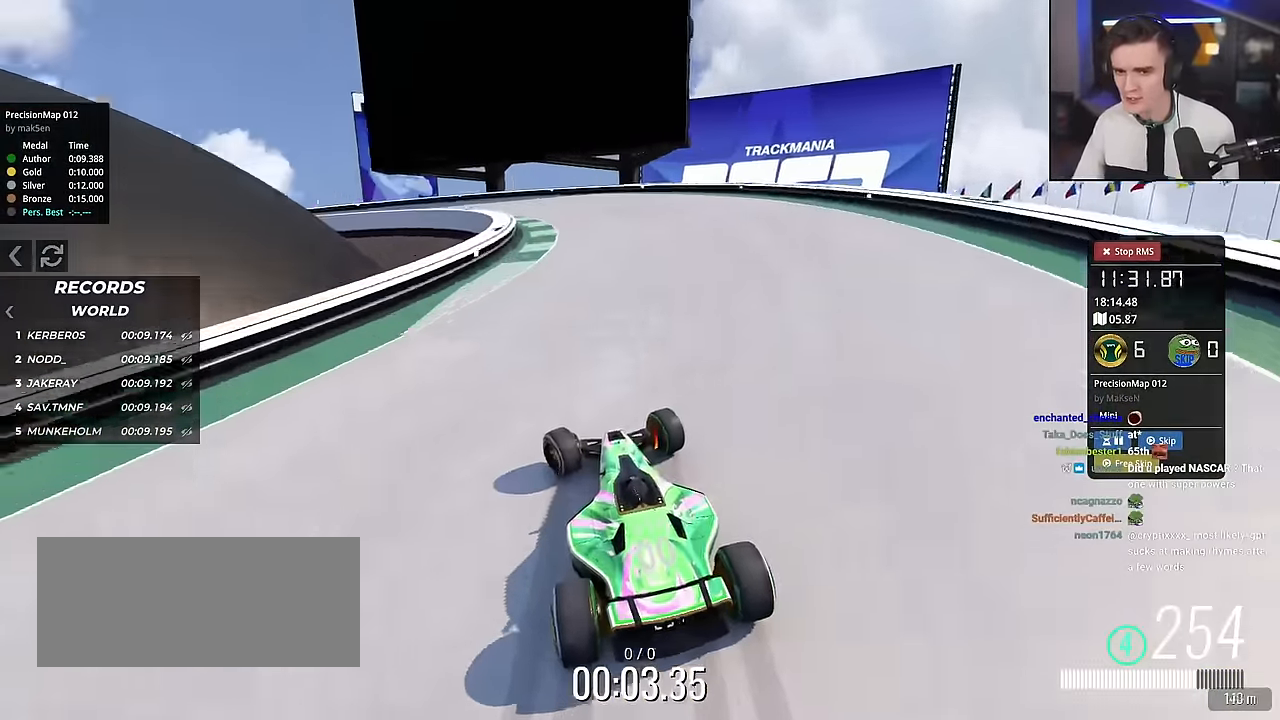
{"keys": ["brake", "left", "up"], "events": [[351, "left", "up"], [384, "left", "down"]]}
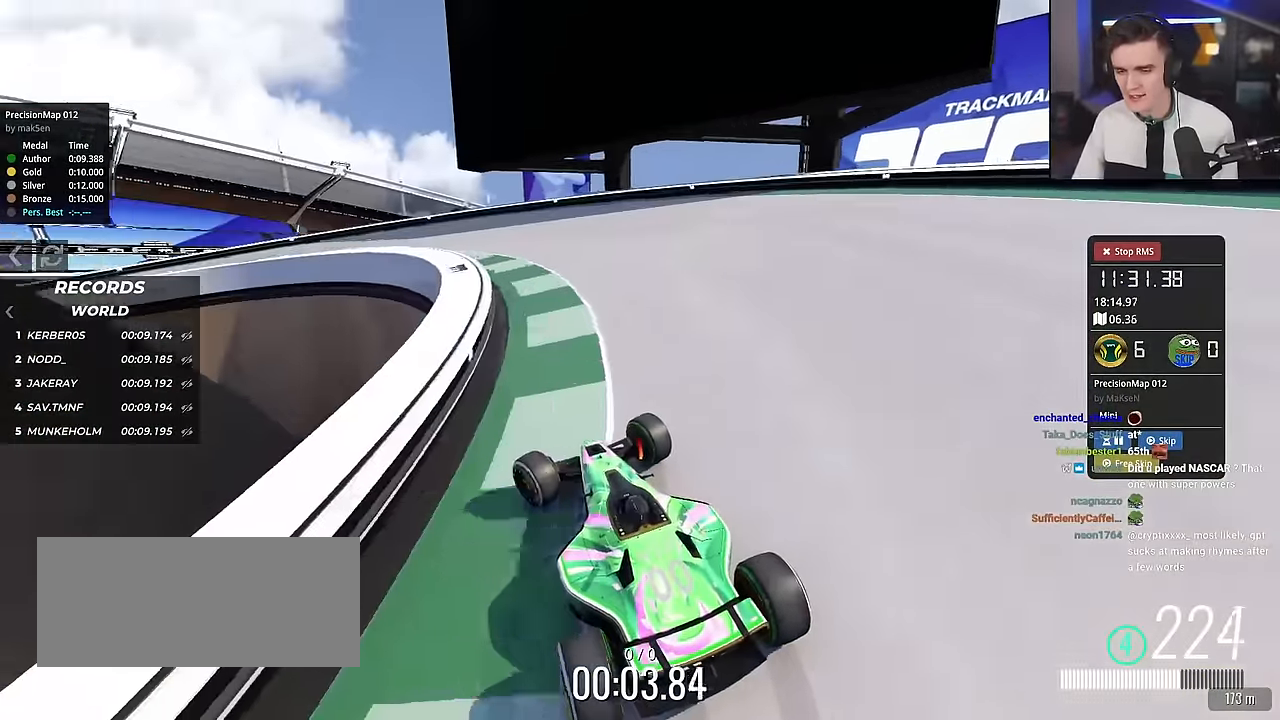
{"keys": ["left", "up"], "events": [[117, "brake", "up"]]}
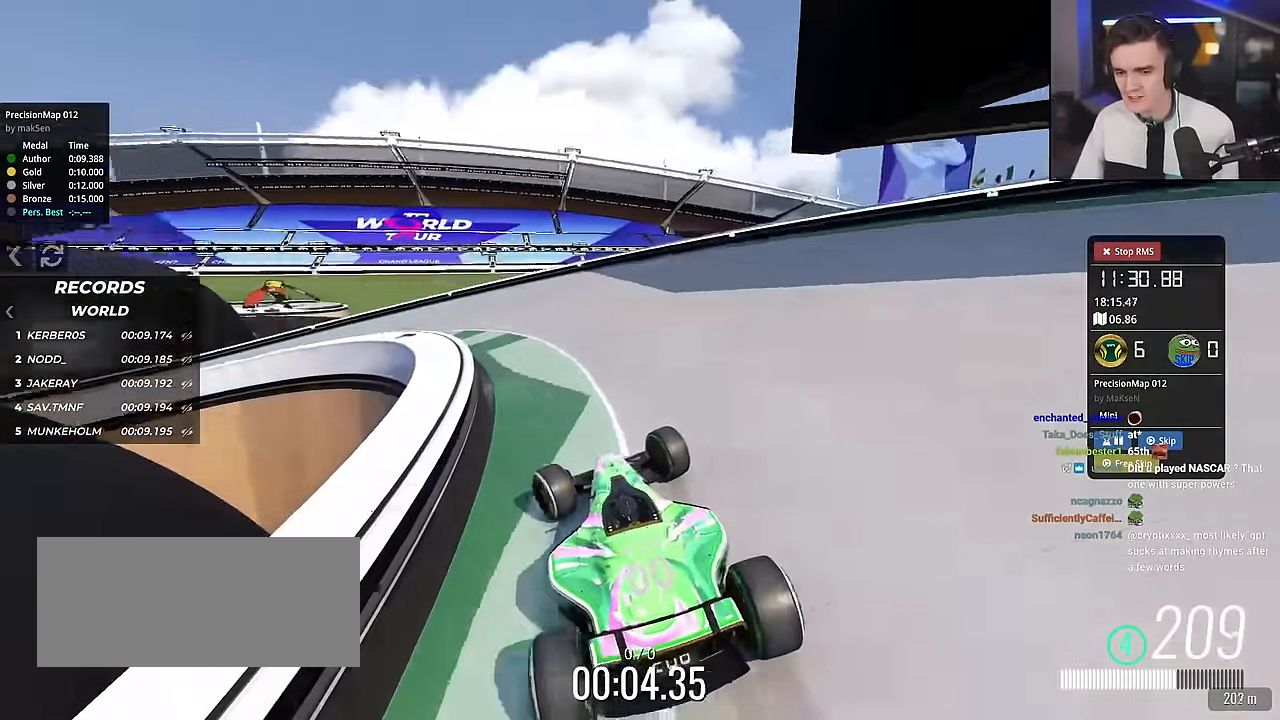
{"keys": ["left", "up"], "events": []}
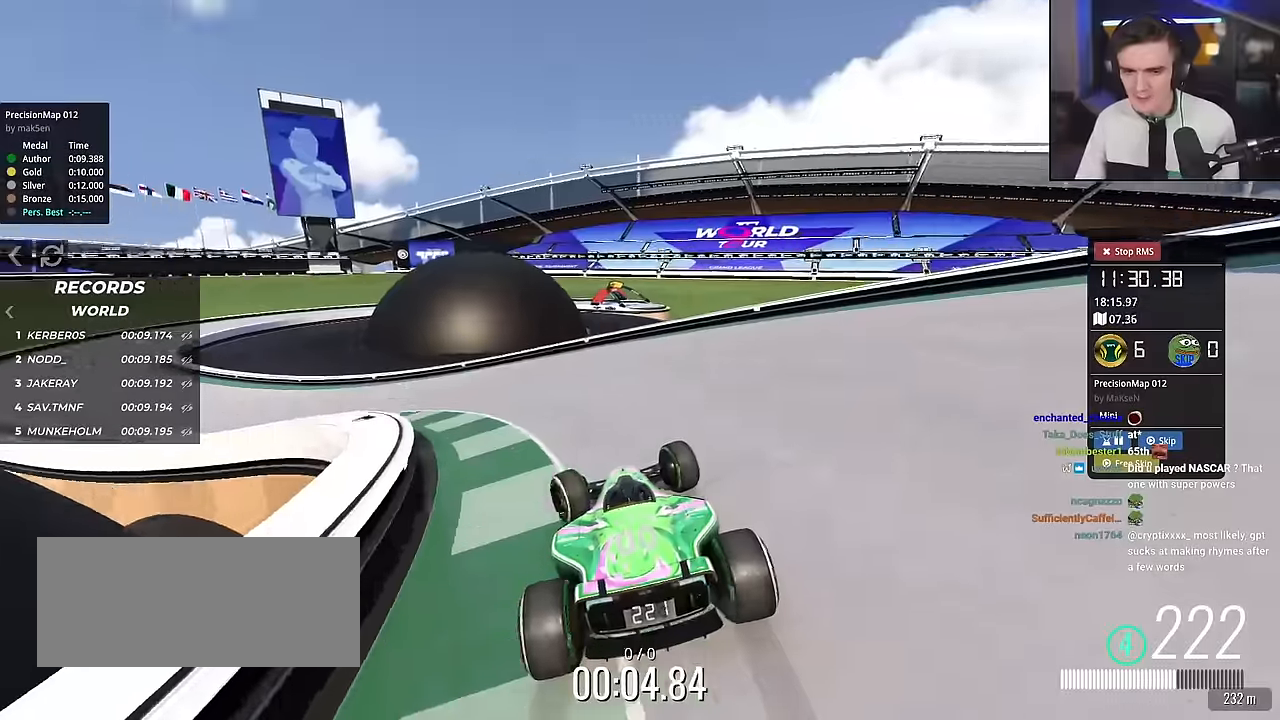
{"keys": ["left", "up"], "events": []}
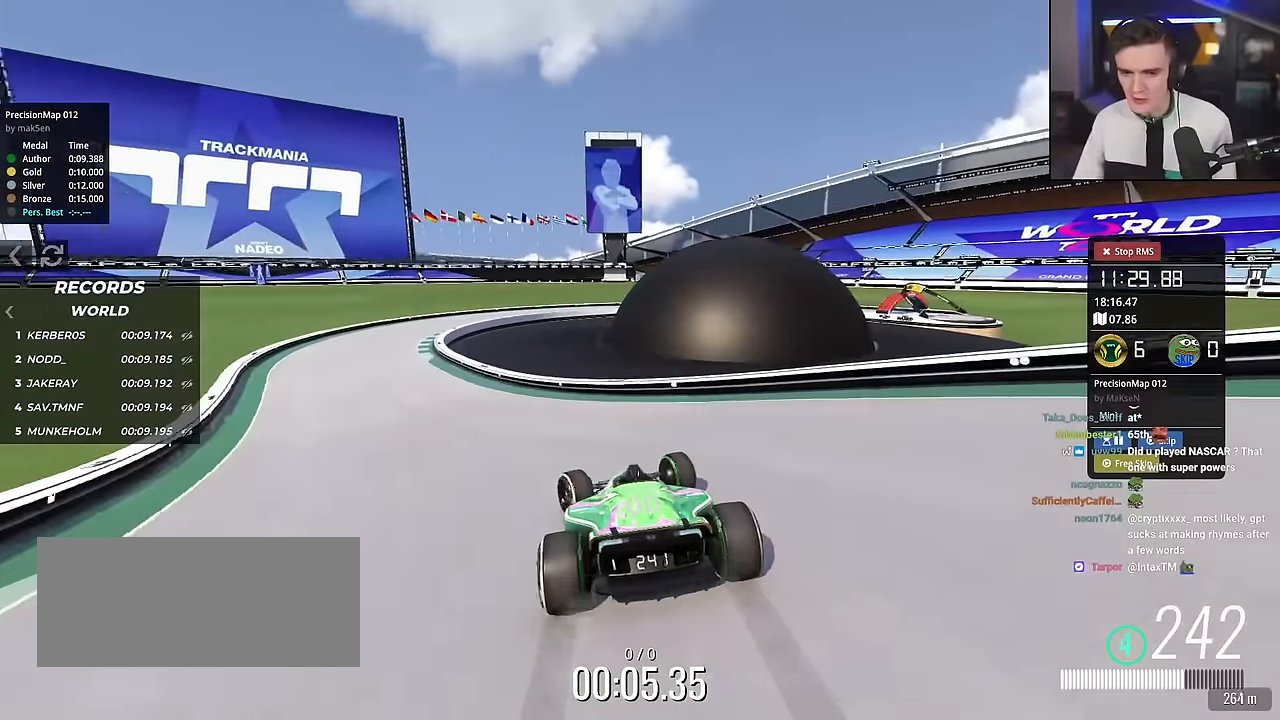
{"keys": ["up"], "events": [[401, "left", "up"]]}
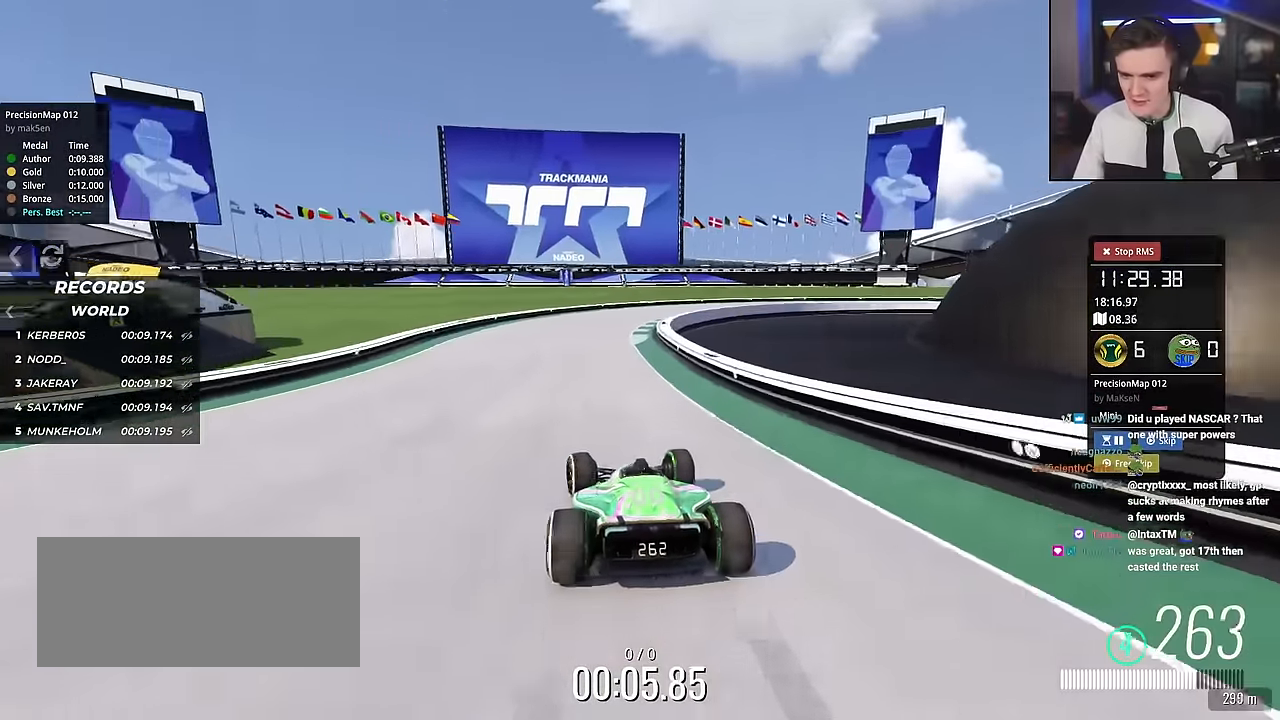
{"keys": ["brake", "right", "up"], "events": [[50, "right", "down"], [283, "right", "up"], [367, "brake", "down"], [367, "right", "down"]]}
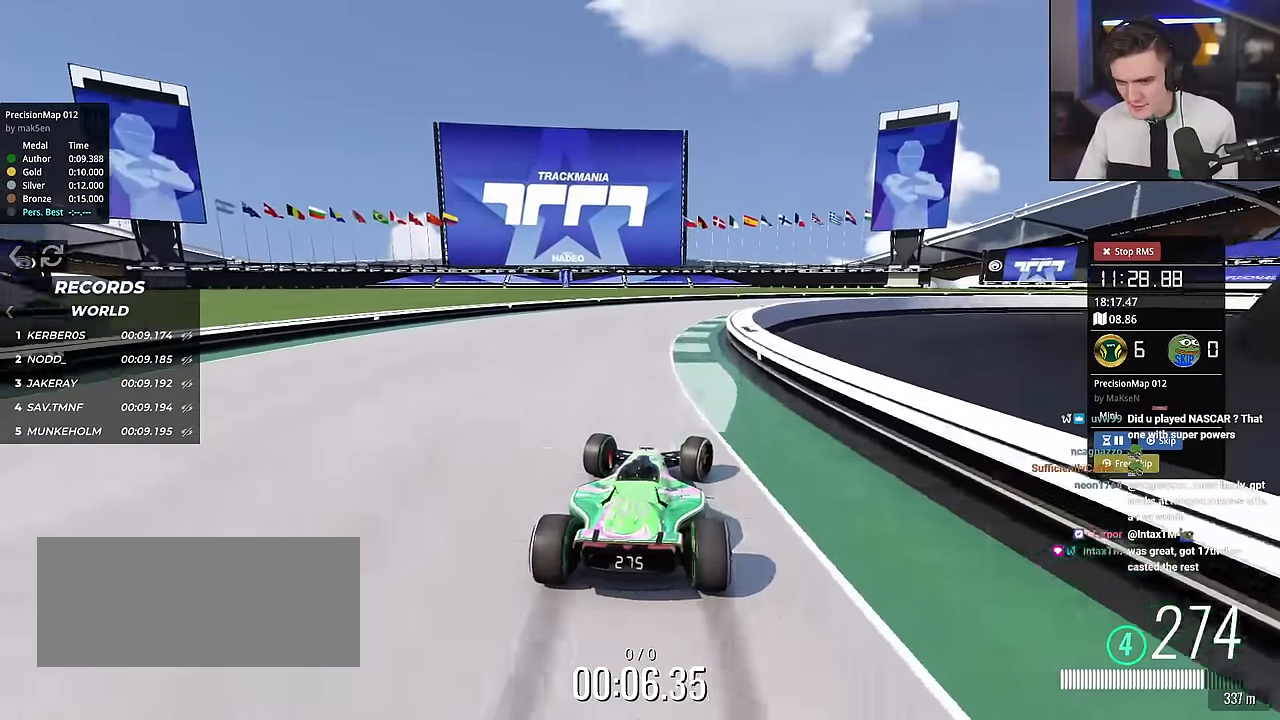
{"keys": ["brake", "right", "up"], "events": [[200, "brake", "up"], [401, "brake", "down"], [434, "right", "up"], [484, "right", "down"]]}